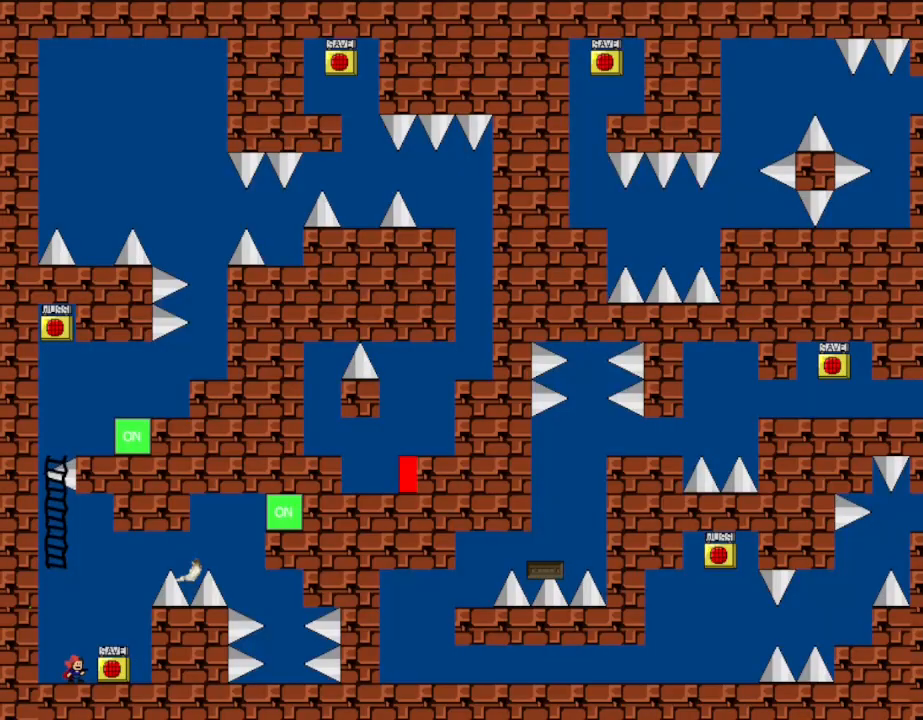
Gameplay with keyboard; each line is a JSON object with the keys held at the frame after it. "events" lists presses ("down") and releases ("up") of "down", "left", "r", "right", "up" and "z" between this image and that frame as [ms after this image, input, new state], when the widget could be followed in between. No other keys are recorded. Mouse input is not recorded. Not read: other_keys.
{"keys": ["right"], "events": [[467, "right", "down"]]}
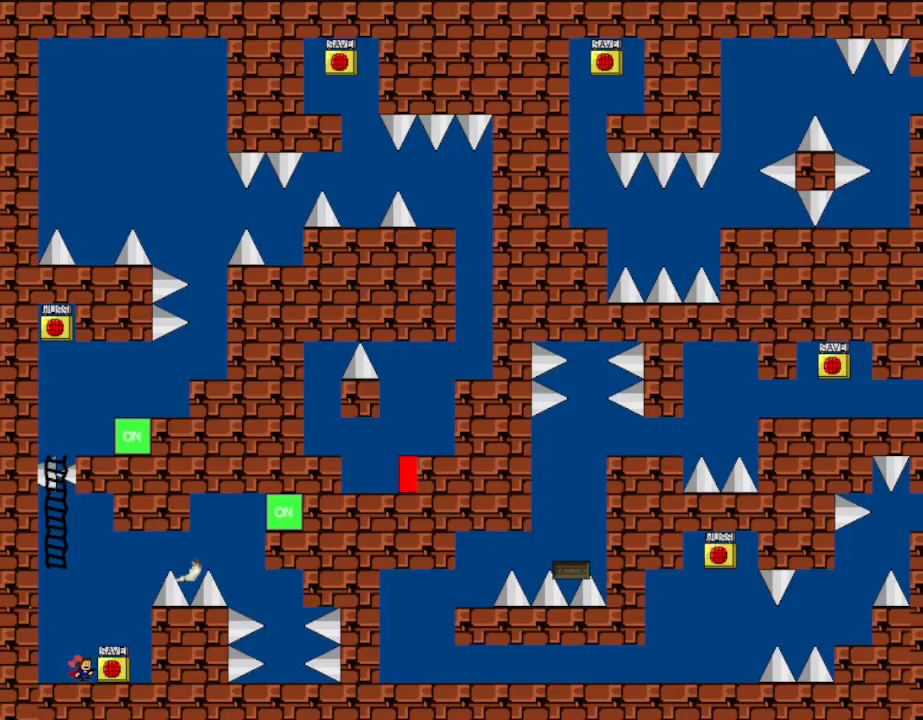
{"keys": ["z"], "events": [[283, "left", "down"], [317, "right", "up"], [350, "left", "up"], [400, "z", "down"]]}
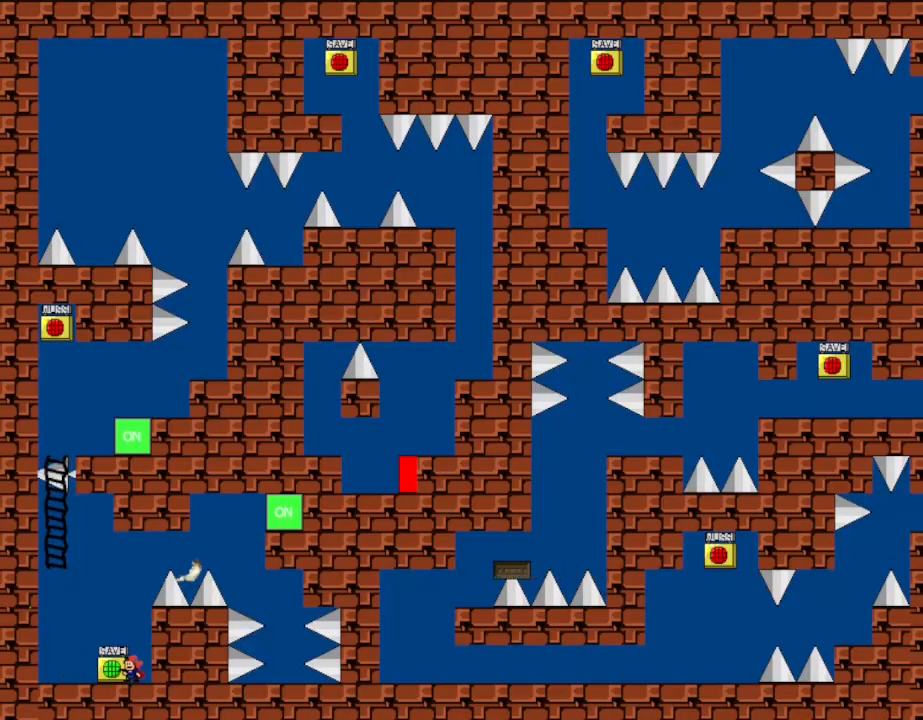
{"keys": ["right"], "events": [[50, "z", "up"], [433, "right", "down"]]}
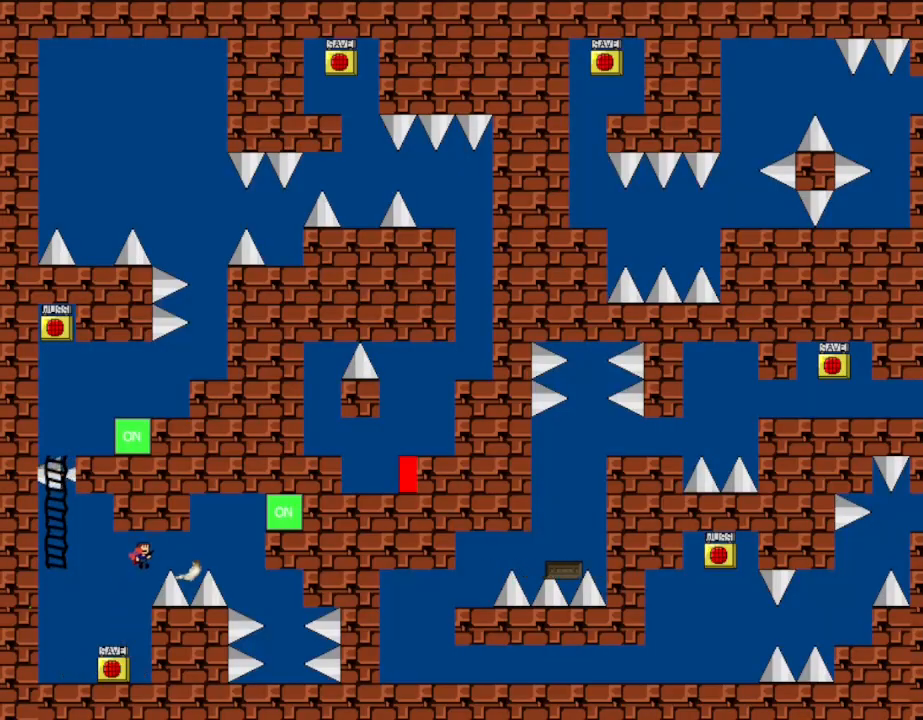
{"keys": ["right"], "events": []}
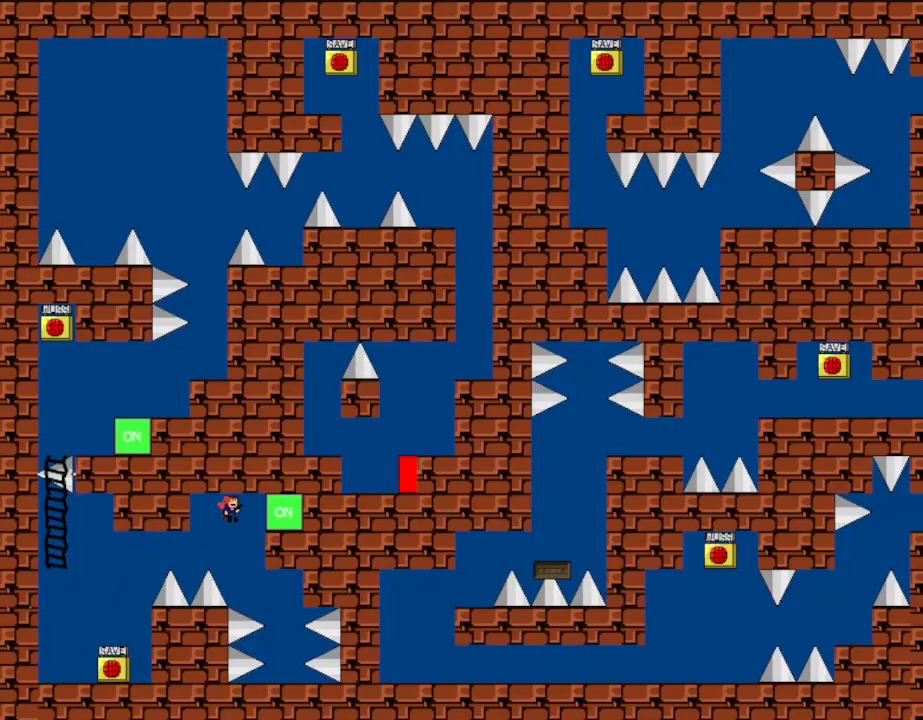
{"keys": [], "events": [[67, "right", "up"], [83, "z", "down"], [217, "right", "down"], [233, "z", "up"], [500, "right", "up"]]}
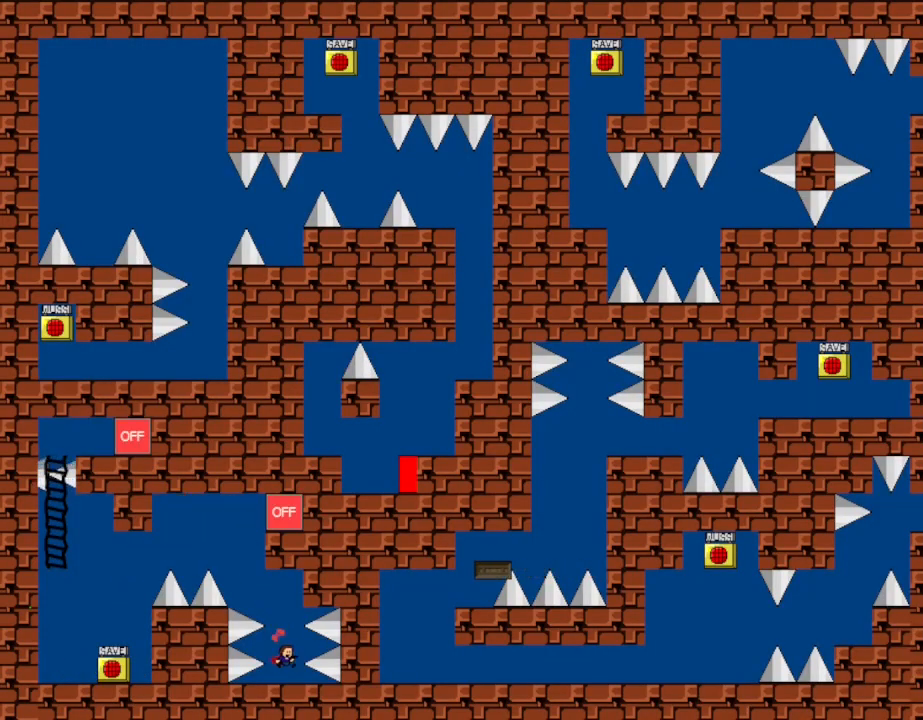
{"keys": ["left"], "events": [[233, "left", "down"]]}
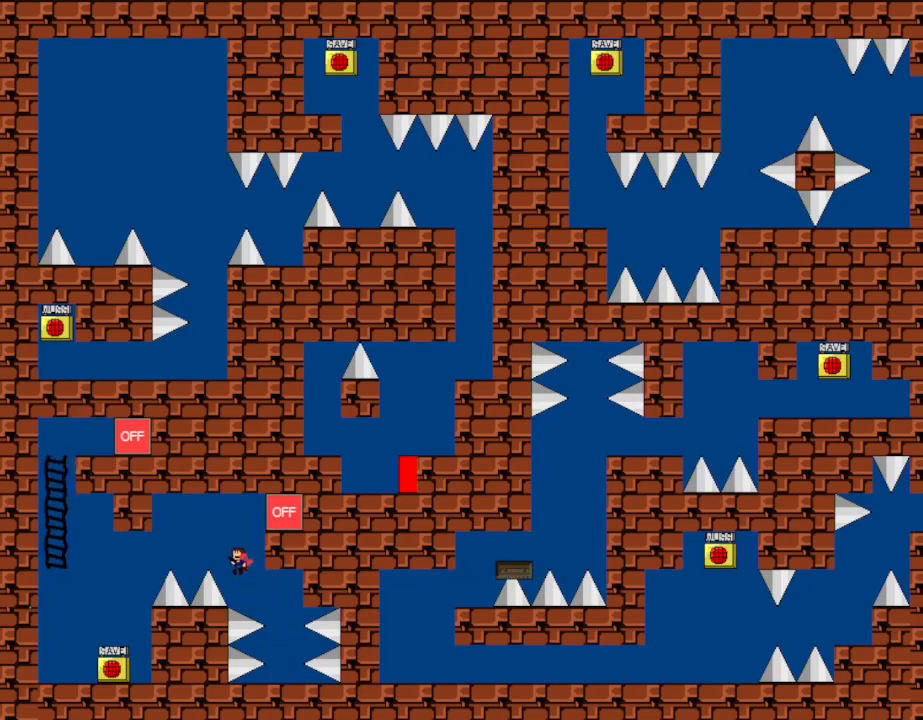
{"keys": ["left"], "events": []}
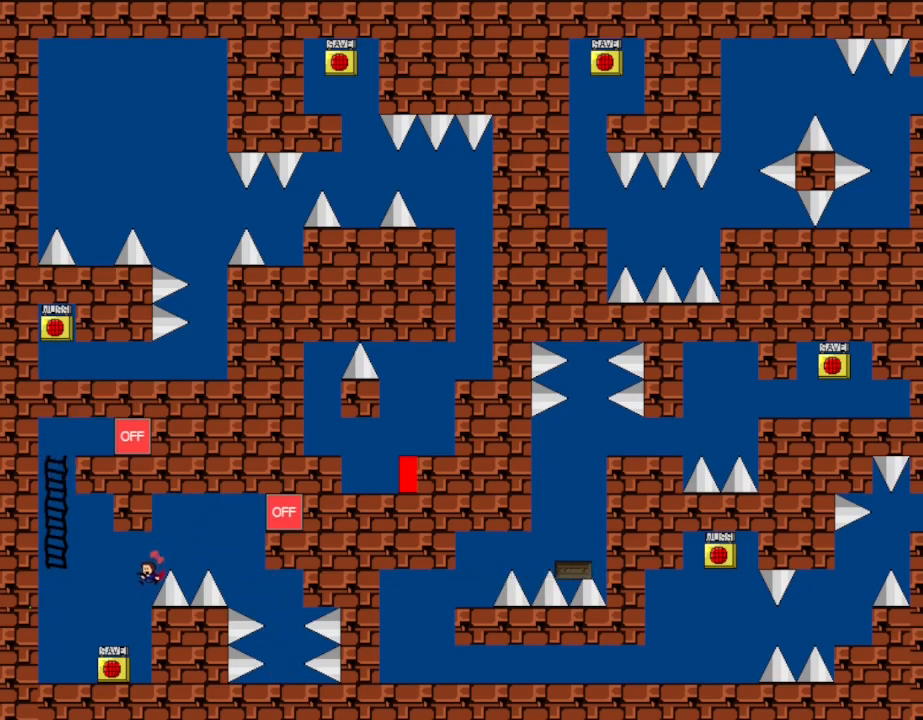
{"keys": ["left"], "events": []}
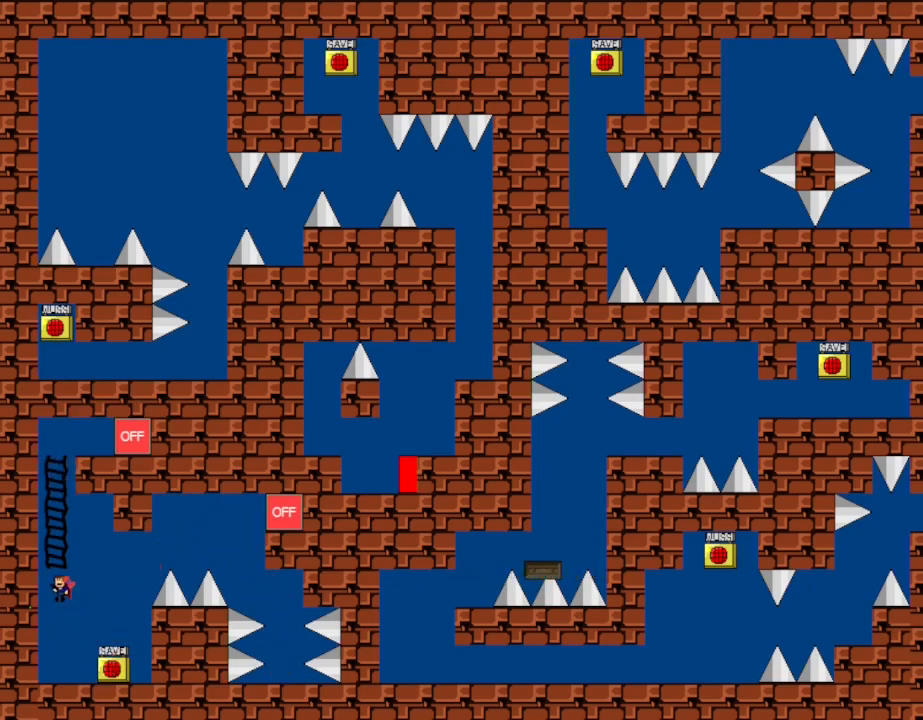
{"keys": ["up"], "events": [[17, "left", "up"], [250, "up", "down"]]}
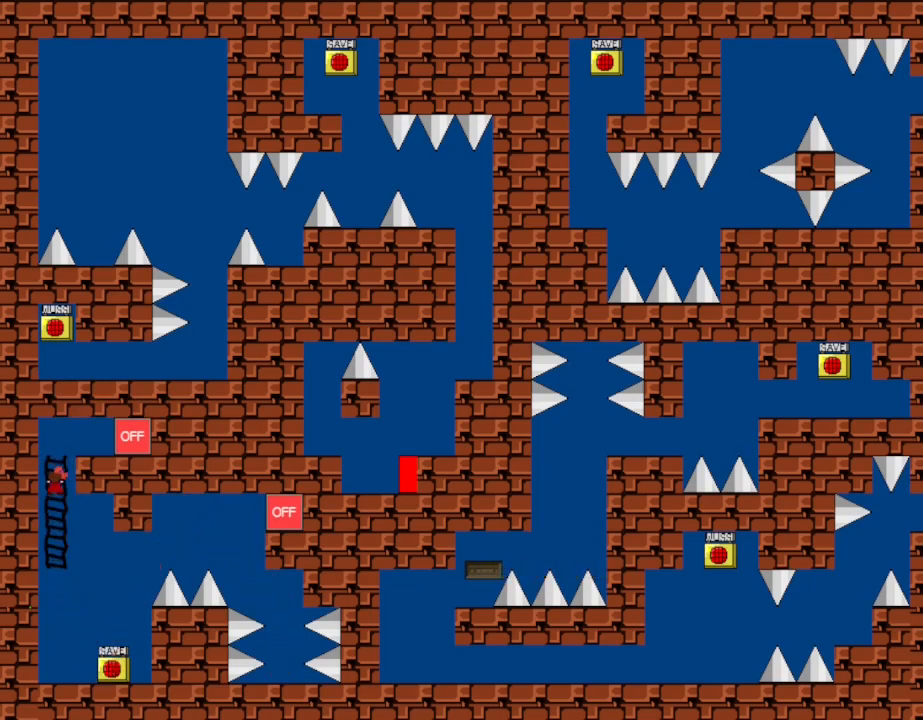
{"keys": ["z"], "events": [[33, "up", "up"], [150, "right", "down"], [383, "right", "up"], [500, "z", "down"]]}
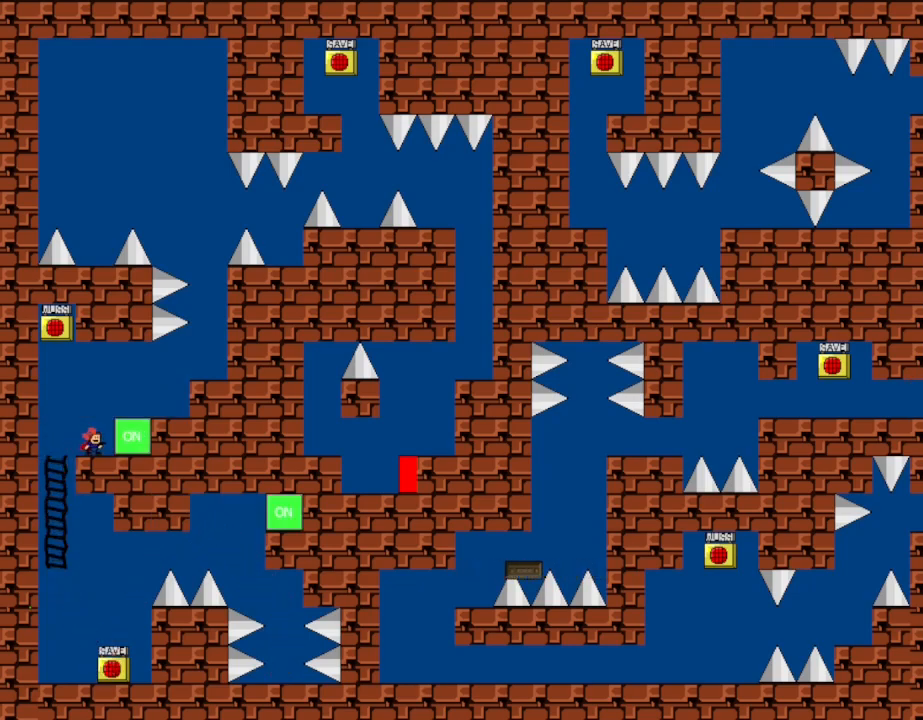
{"keys": [], "events": [[67, "z", "up"], [300, "left", "down"], [467, "left", "up"]]}
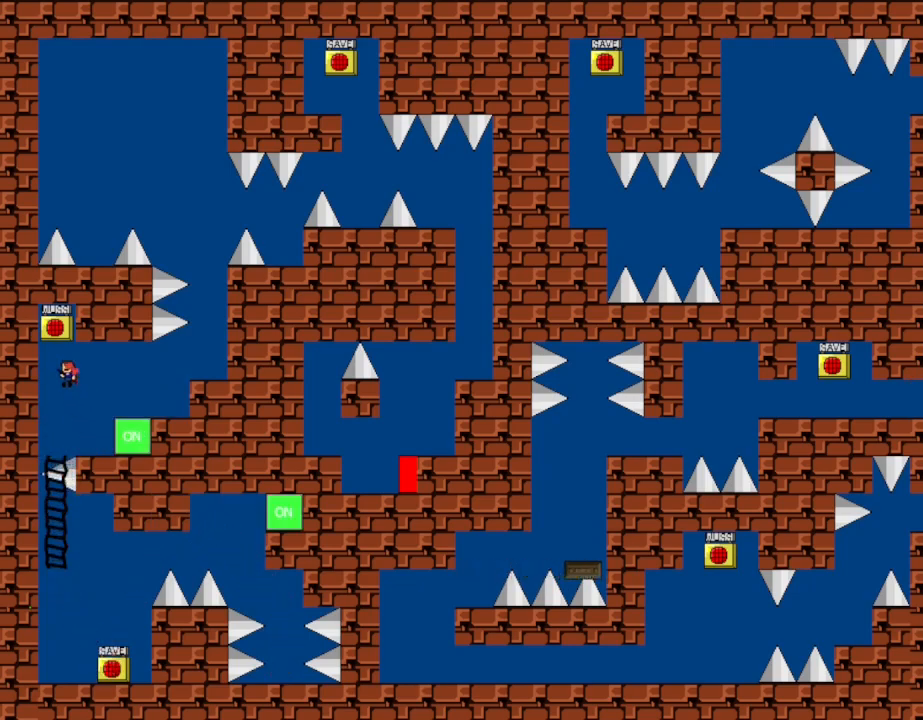
{"keys": [], "events": [[333, "z", "down"], [450, "z", "up"]]}
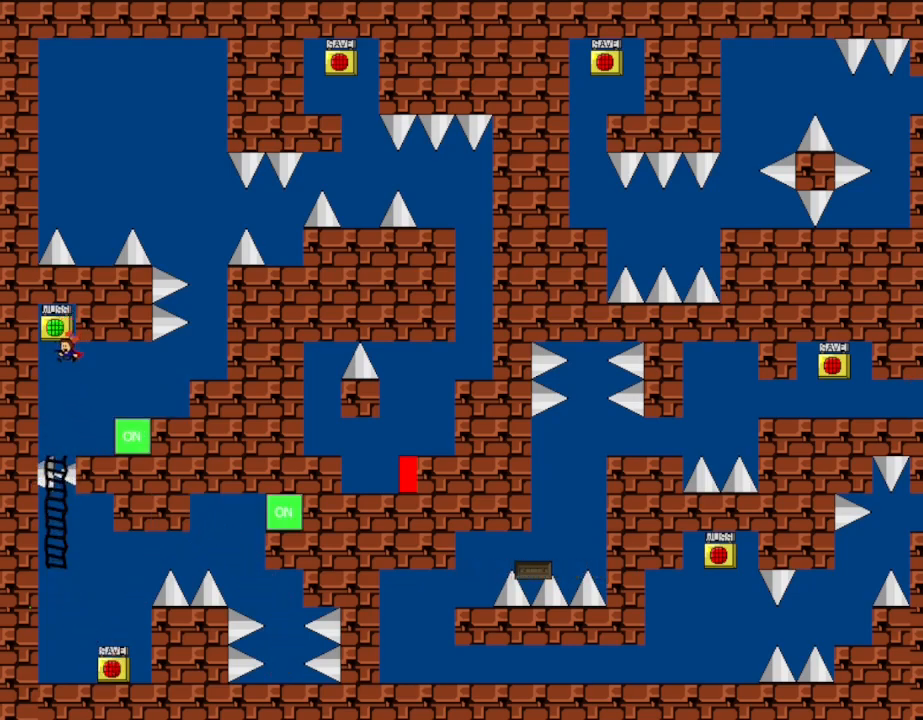
{"keys": ["right"], "events": [[83, "right", "down"]]}
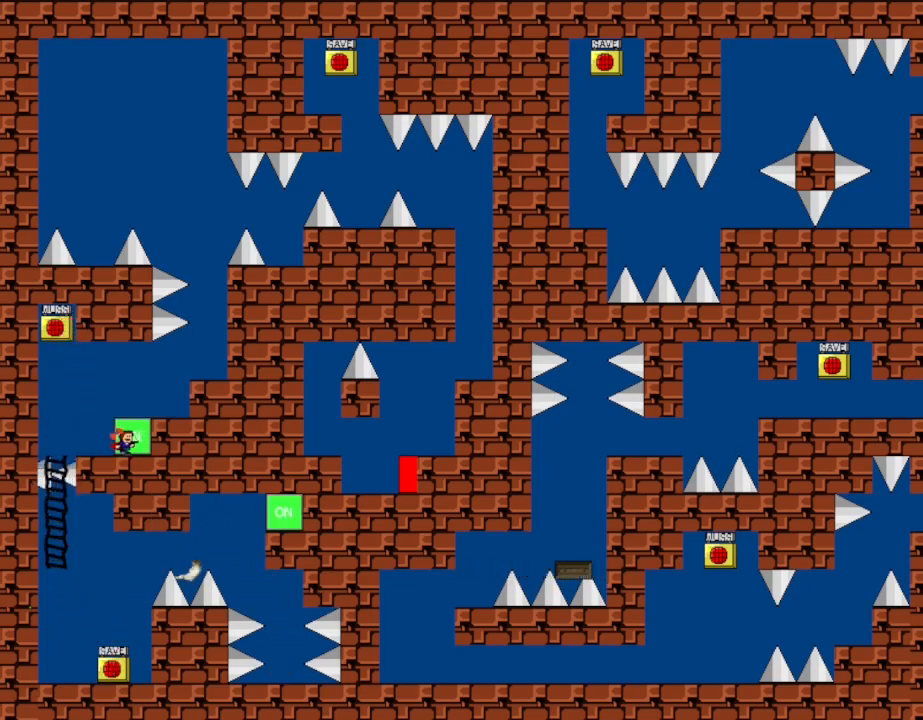
{"keys": ["right"], "events": []}
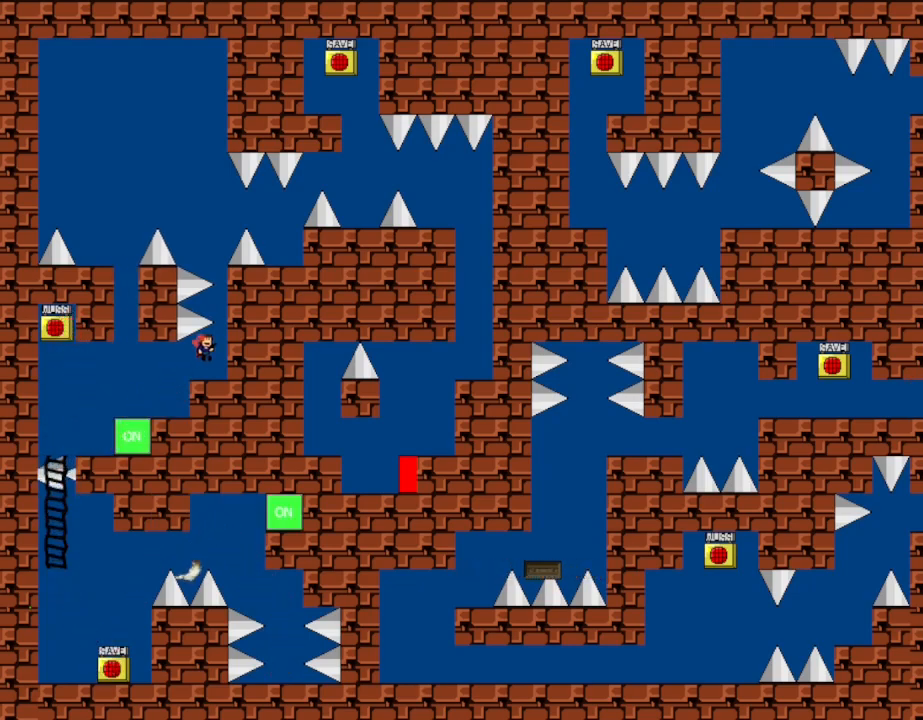
{"keys": ["left"], "events": [[317, "right", "up"], [350, "left", "down"]]}
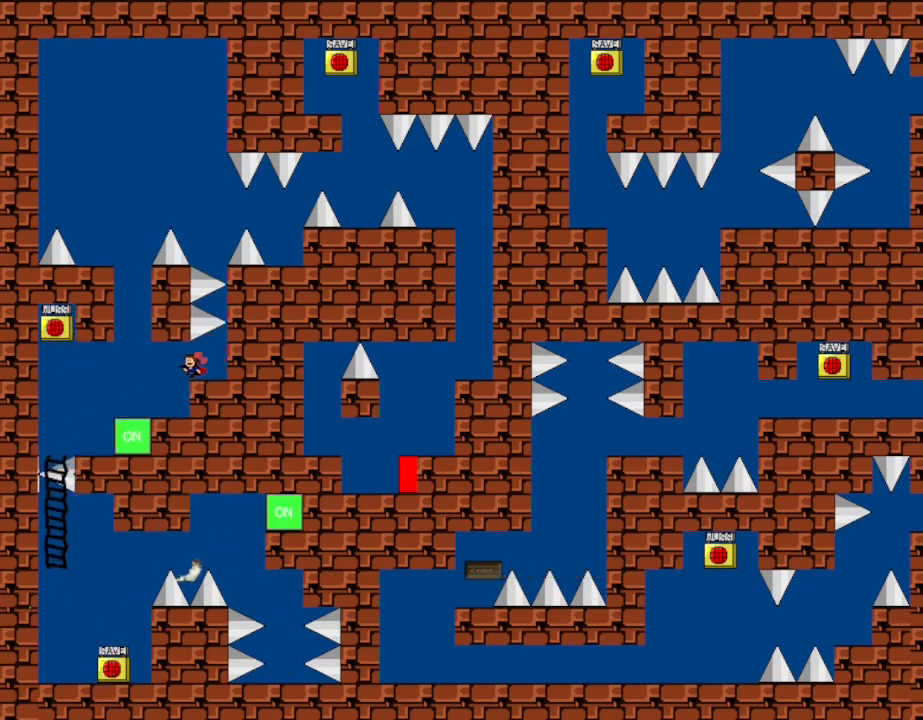
{"keys": ["left"], "events": [[217, "left", "up"], [383, "left", "down"]]}
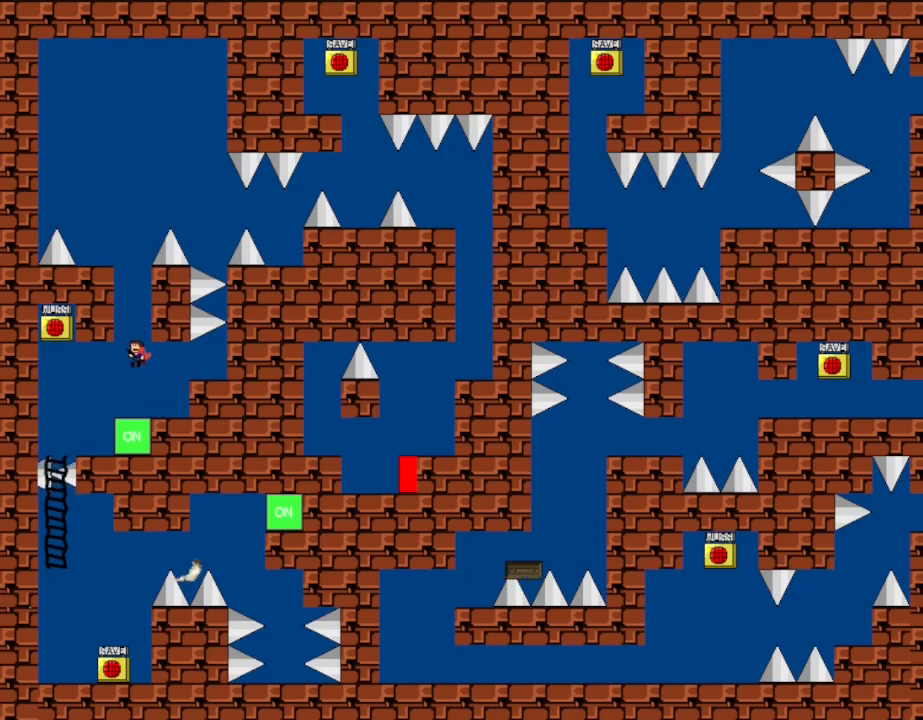
{"keys": ["left"], "events": [[17, "left", "up"], [400, "left", "down"]]}
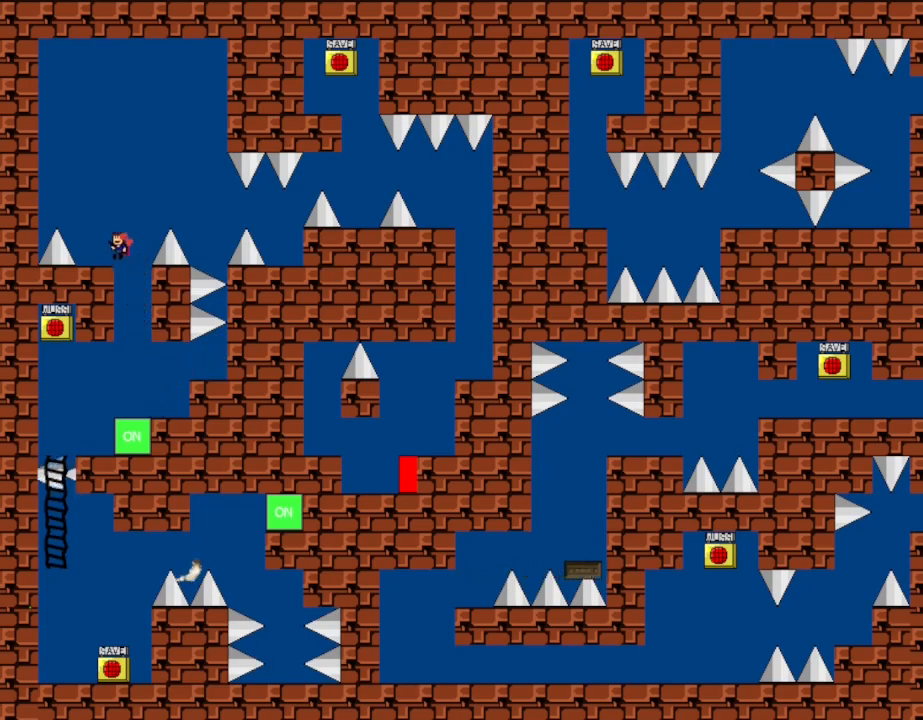
{"keys": ["right"], "events": [[67, "left", "up"], [250, "right", "down"]]}
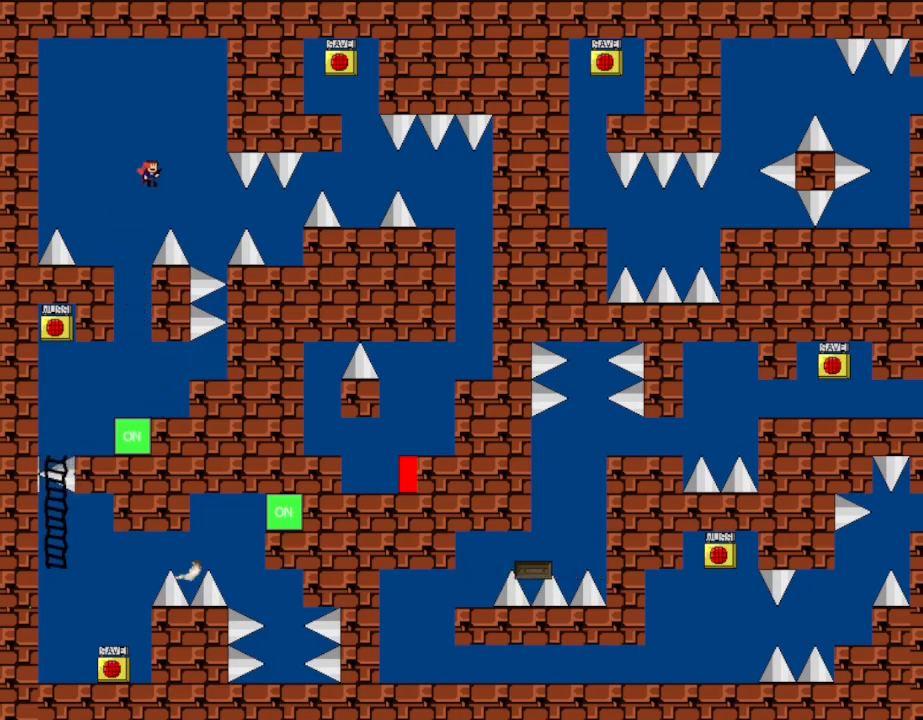
{"keys": ["right"], "events": []}
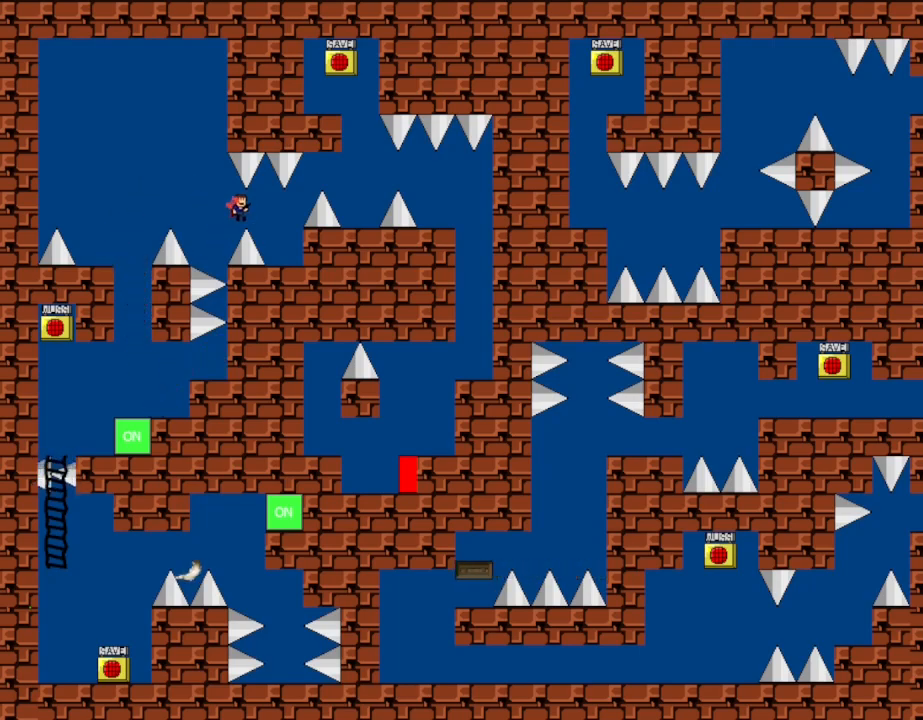
{"keys": [], "events": [[400, "right", "up"]]}
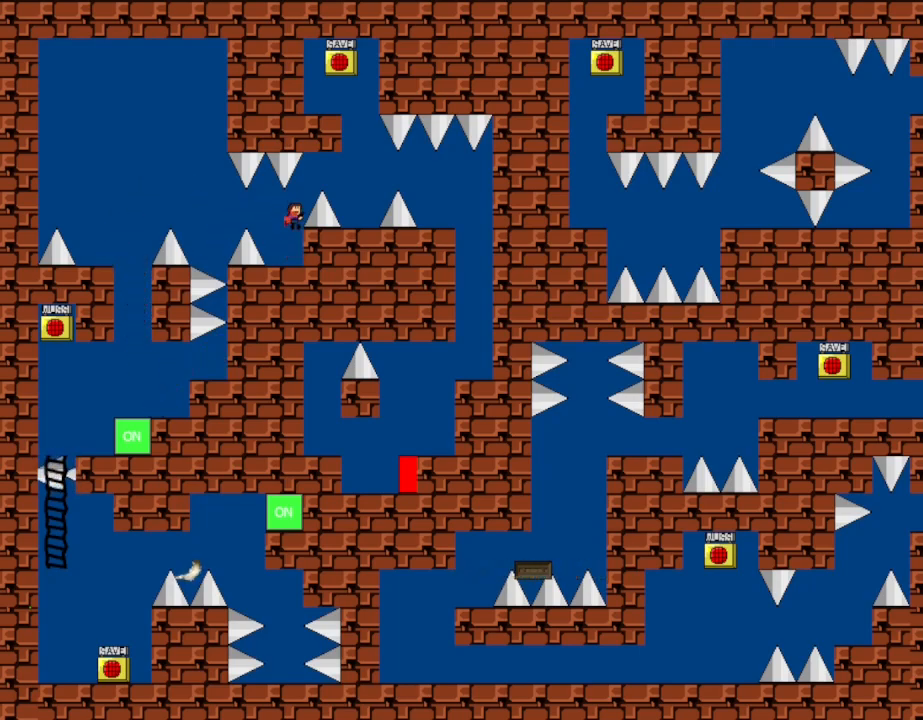
{"keys": [], "events": [[67, "right", "down"], [450, "right", "up"]]}
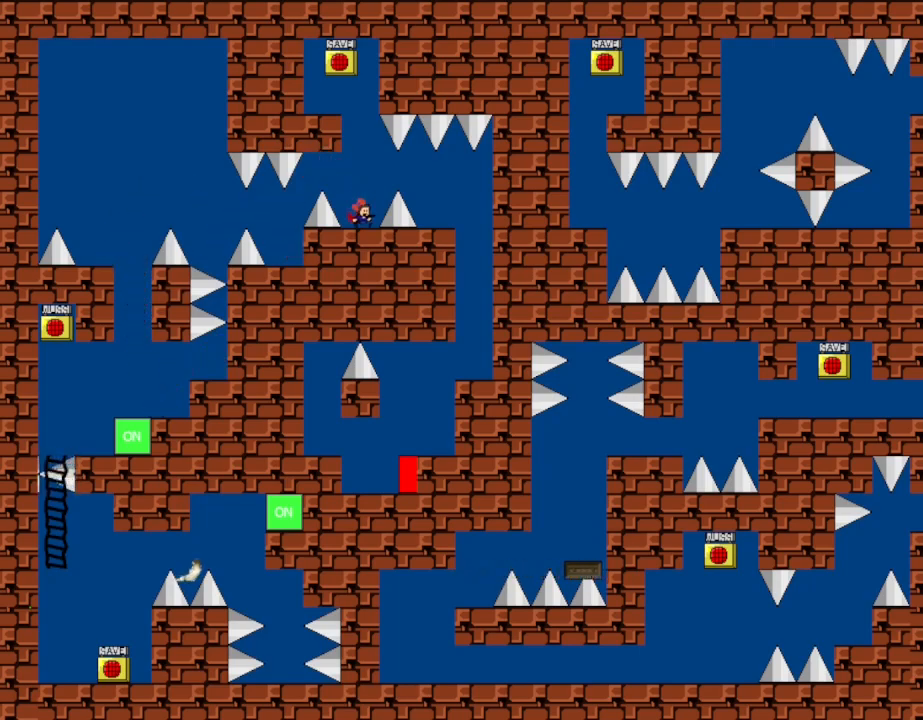
{"keys": ["left"], "events": [[350, "left", "down"]]}
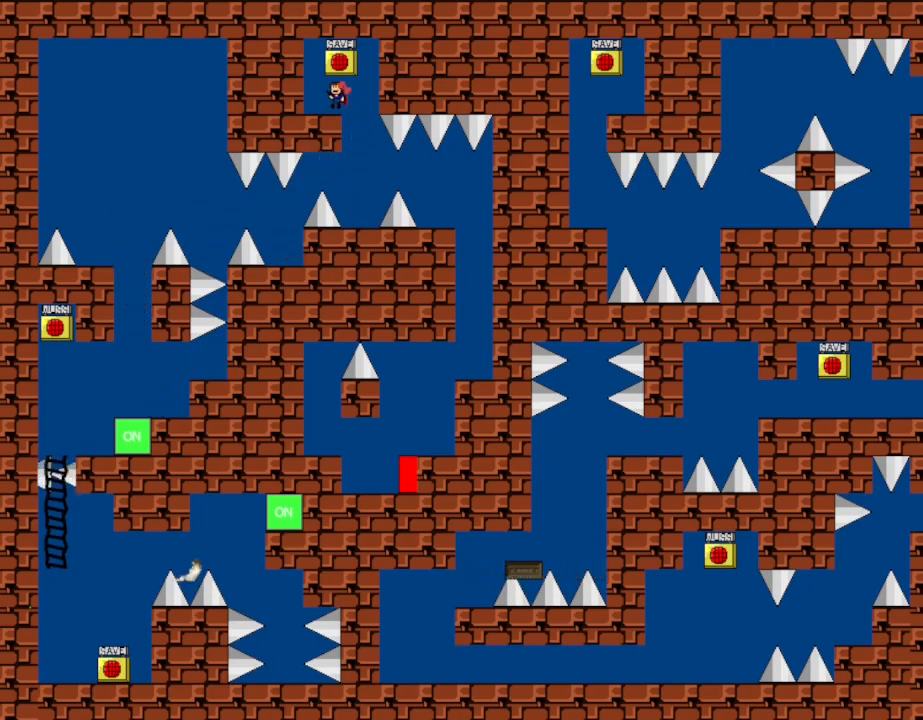
{"keys": ["left"], "events": [[67, "left", "up"], [217, "right", "down"], [483, "left", "down"], [500, "right", "up"]]}
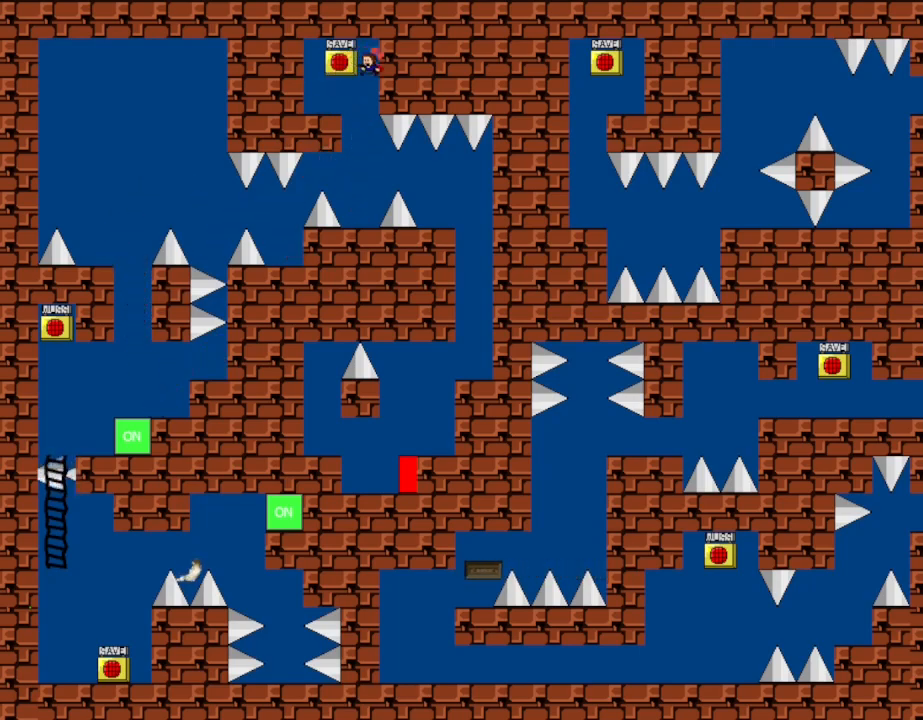
{"keys": [], "events": [[17, "left", "up"], [100, "z", "down"], [200, "r", "down"], [200, "z", "up"], [217, "r", "up"]]}
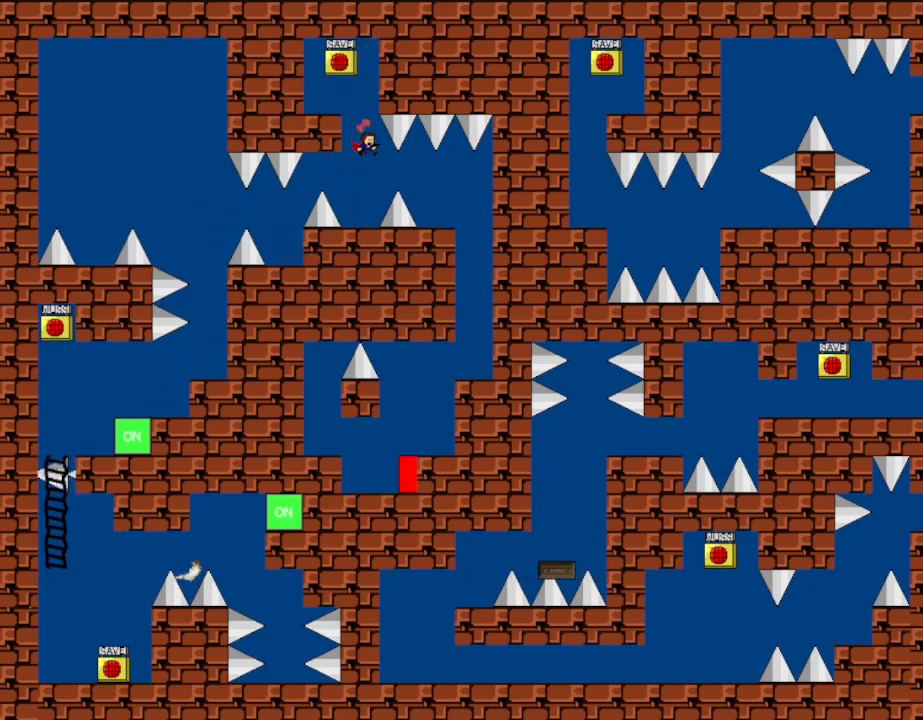
{"keys": ["left"], "events": [[417, "right", "down"], [483, "left", "down"], [483, "right", "up"]]}
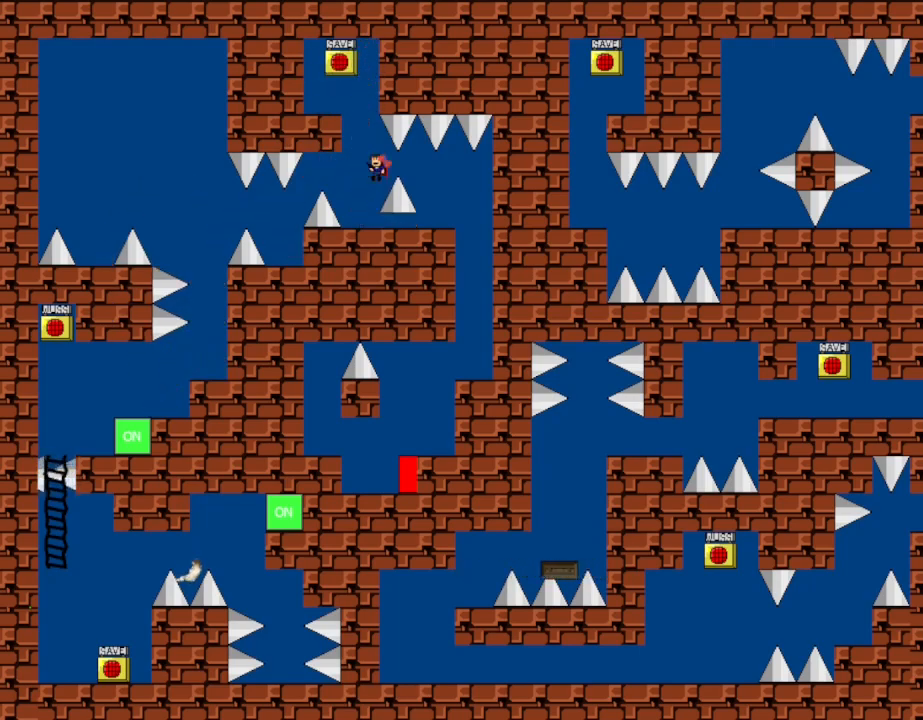
{"keys": ["right"], "events": [[83, "left", "up"], [417, "right", "down"]]}
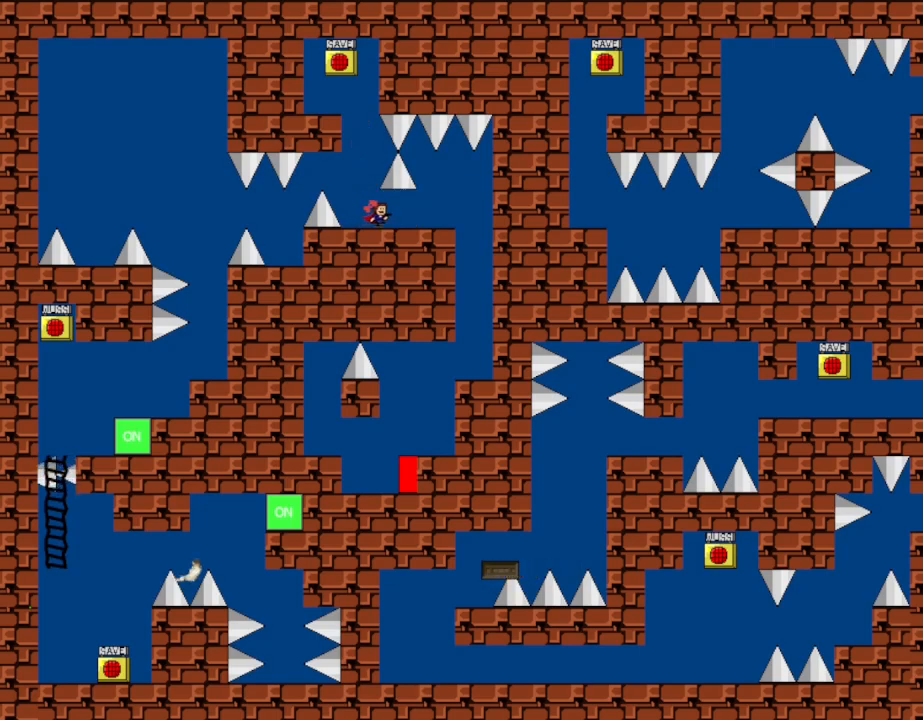
{"keys": [], "events": [[350, "right", "up"]]}
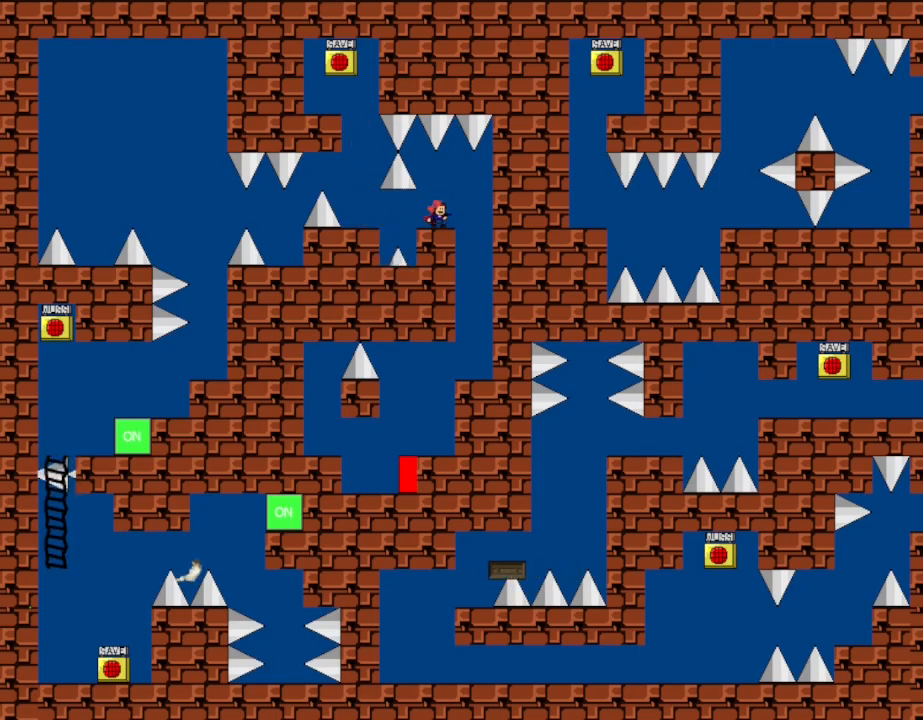
{"keys": [], "events": [[183, "right", "down"], [367, "right", "up"]]}
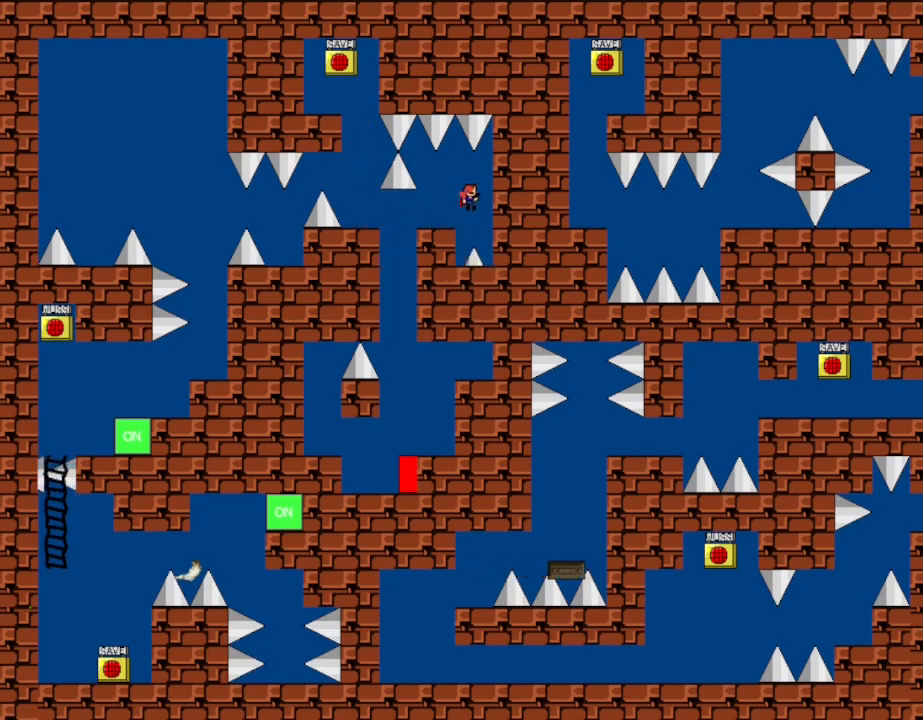
{"keys": ["left"], "events": [[183, "left", "down"]]}
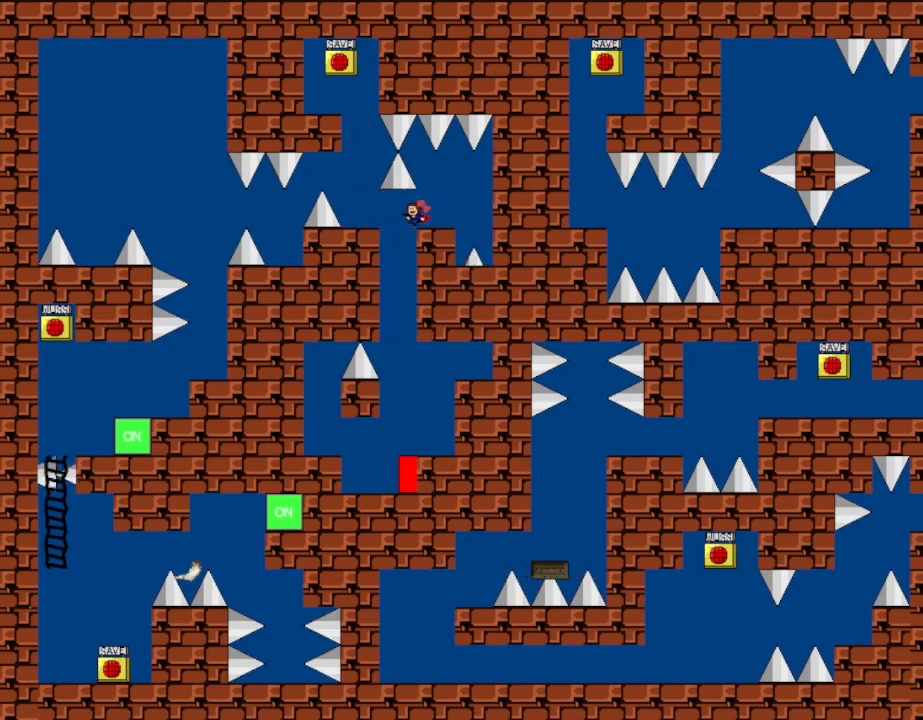
{"keys": [], "events": [[150, "left", "up"]]}